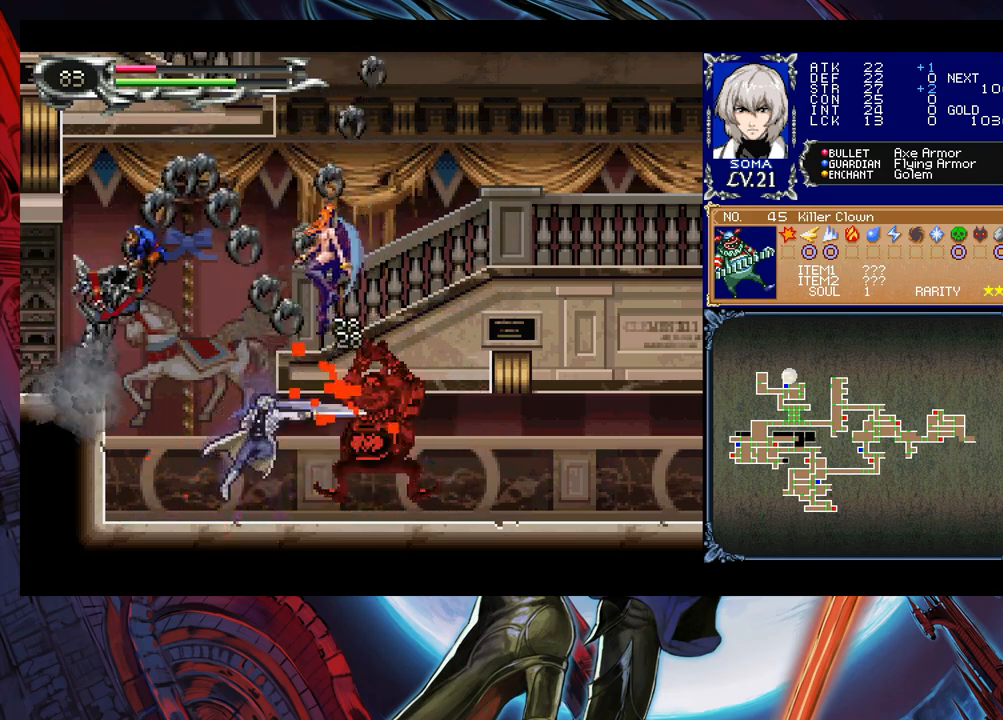
Gameplay with a controller (Xbox layout); each line is a JSON object with the inputs held at the frame after it. "events" lists button and stick changes between this image and that frame as [ms after this image, input, new state], when the widget could be followed in between. Not read: L2 R2 right_stick.
{"buttons": [], "left_stick": "up", "events": [[33, "B", "up"], [50, "A", "down"], [133, "A", "up"], [333, "left_stick", "up"], [350, "A", "down"], [450, "A", "up"]]}
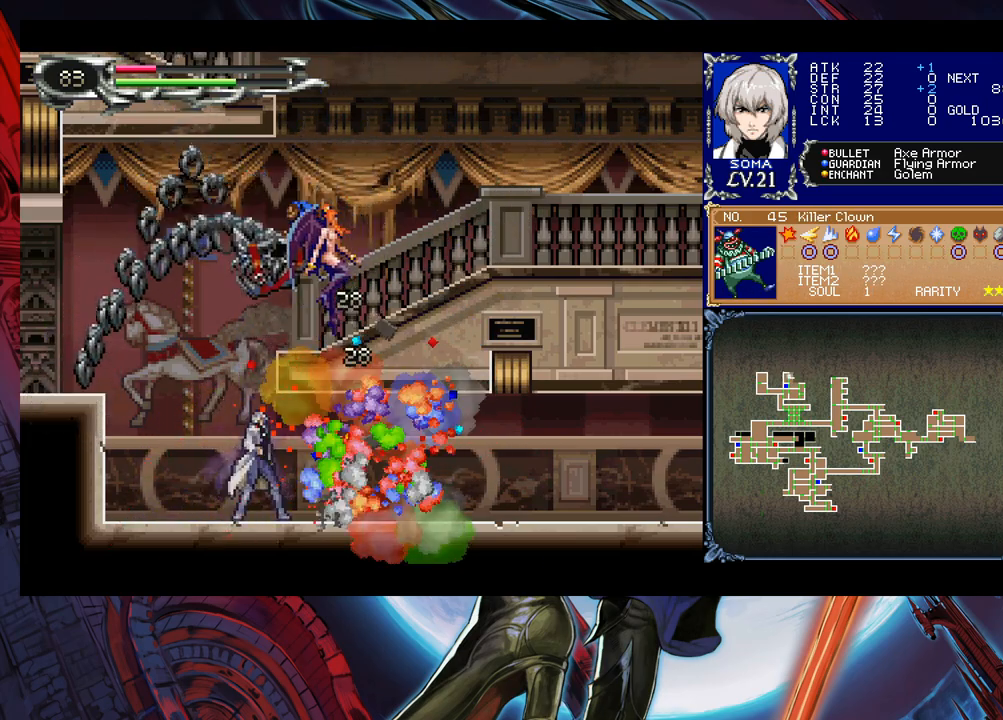
{"buttons": [], "left_stick": "right", "events": [[33, "A", "down"], [83, "A", "up"], [133, "A", "down"], [200, "A", "up"], [333, "left_stick", "center"], [450, "left_stick", "right"]]}
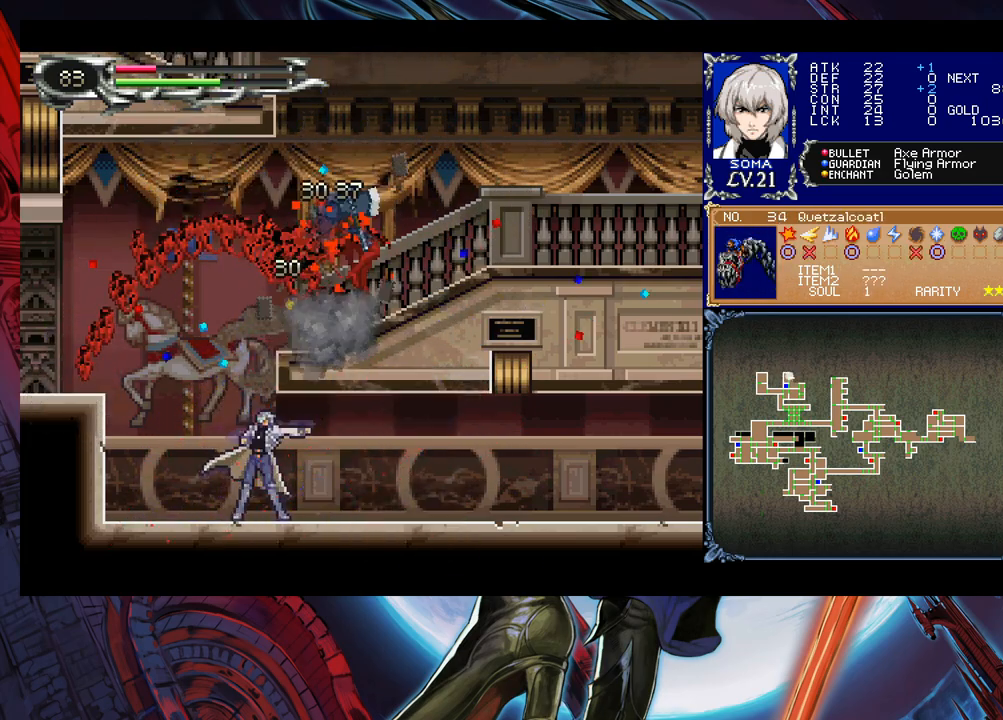
{"buttons": [], "left_stick": "right", "events": []}
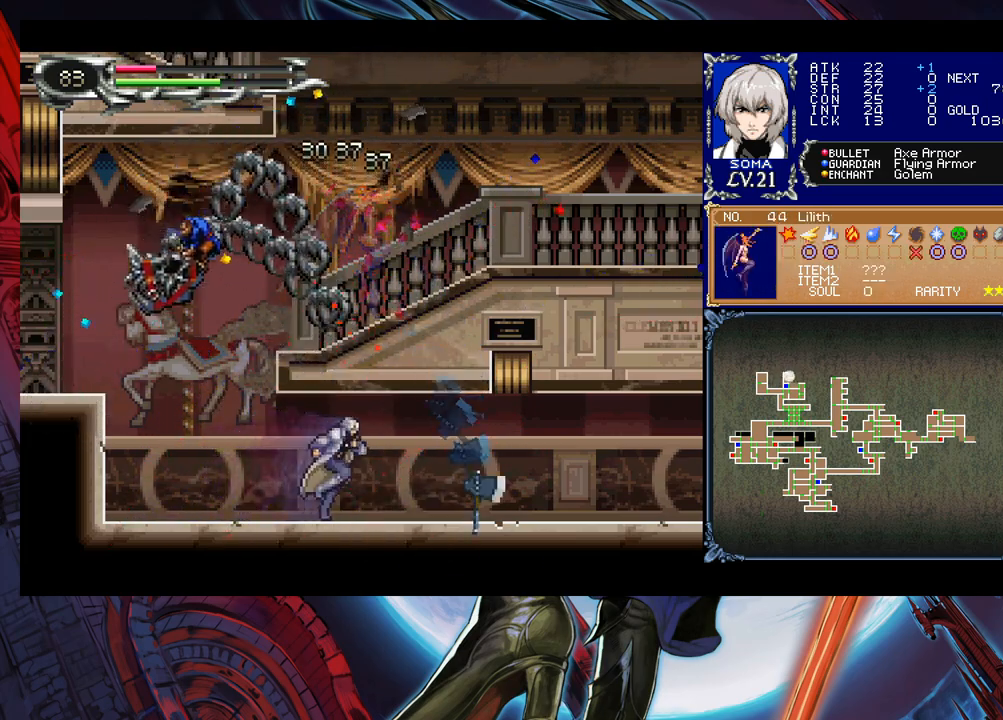
{"buttons": [], "left_stick": "right", "events": [[83, "left_stick", "up-left"], [150, "B", "down"], [200, "A", "down"], [200, "B", "up"], [200, "left_stick", "center"], [333, "A", "up"], [400, "left_stick", "right"]]}
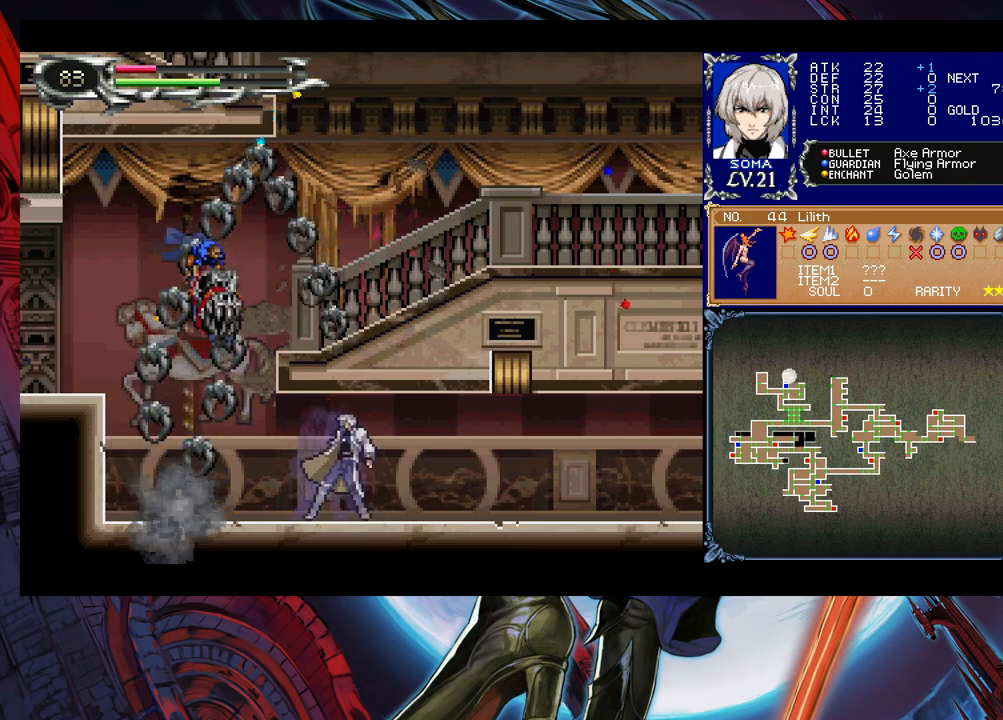
{"buttons": [], "left_stick": "right", "events": [[233, "left_stick", "left"], [283, "B", "down"], [333, "A", "down"], [350, "B", "up"], [383, "left_stick", "right"], [433, "A", "up"]]}
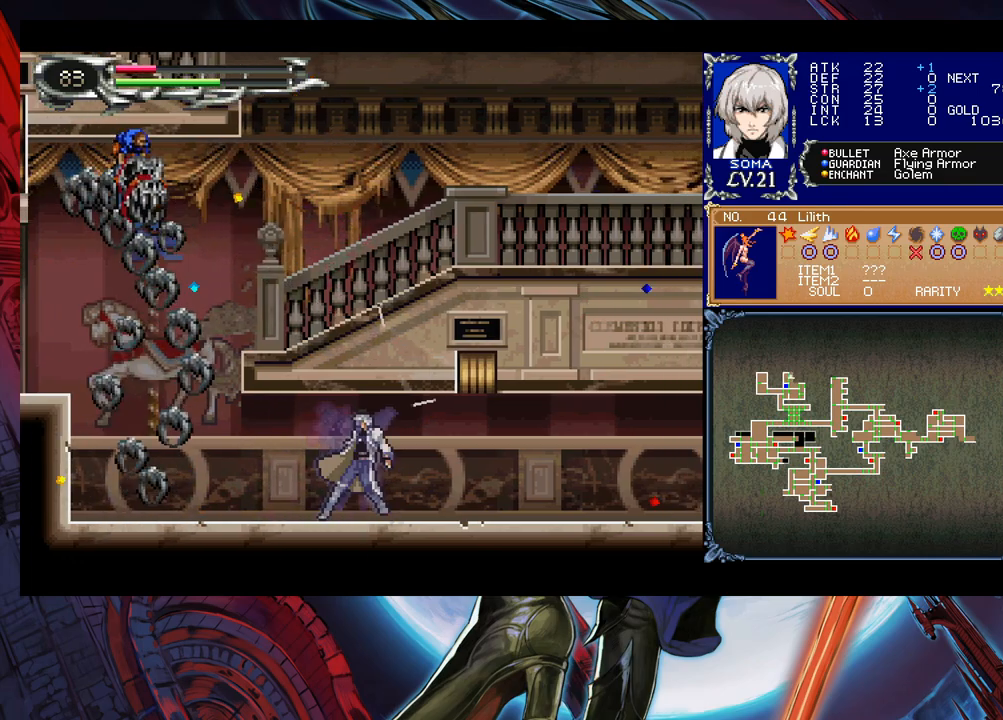
{"buttons": [], "left_stick": "right", "events": [[83, "left_stick", "center"], [133, "left_stick", "left"], [233, "left_stick", "center"], [300, "B", "down"], [333, "A", "down"], [350, "B", "up"], [433, "A", "up"], [483, "left_stick", "right"]]}
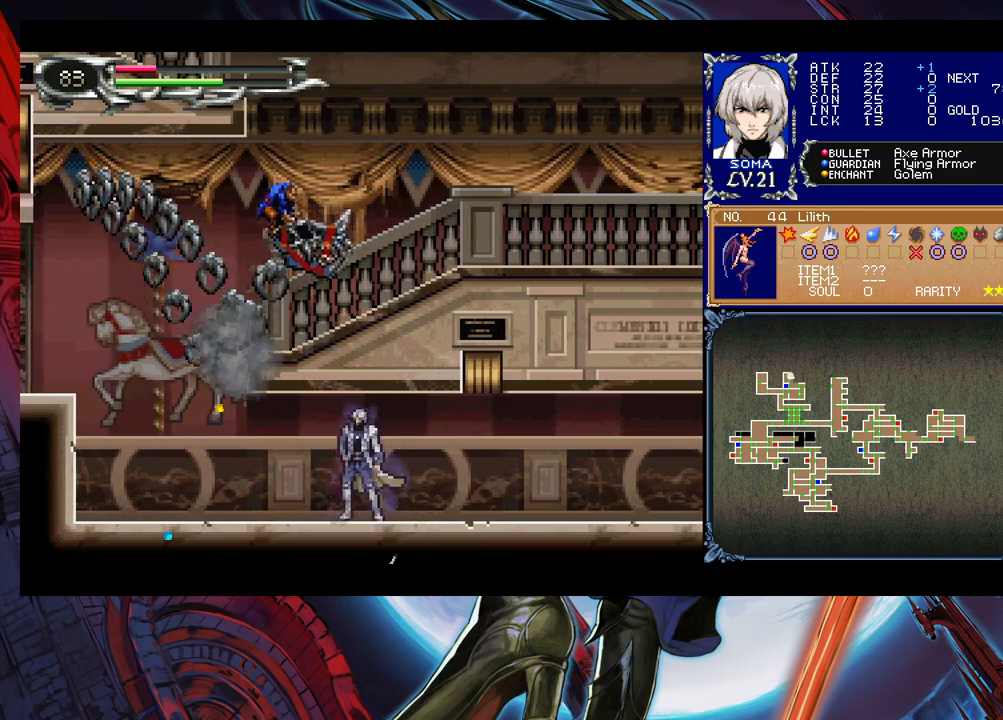
{"buttons": ["A"], "left_stick": "up-right", "events": [[400, "left_stick", "up-right"], [433, "B", "down"], [500, "A", "down"], [500, "B", "up"]]}
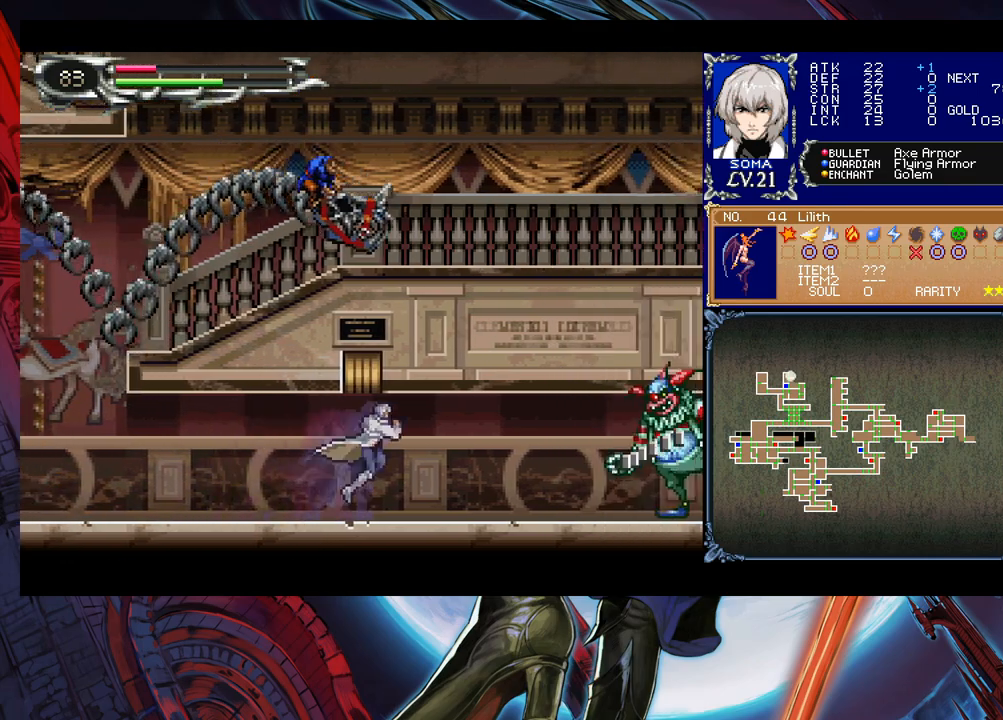
{"buttons": [], "left_stick": "right", "events": [[200, "A", "up"], [283, "left_stick", "center"], [400, "left_stick", "right"]]}
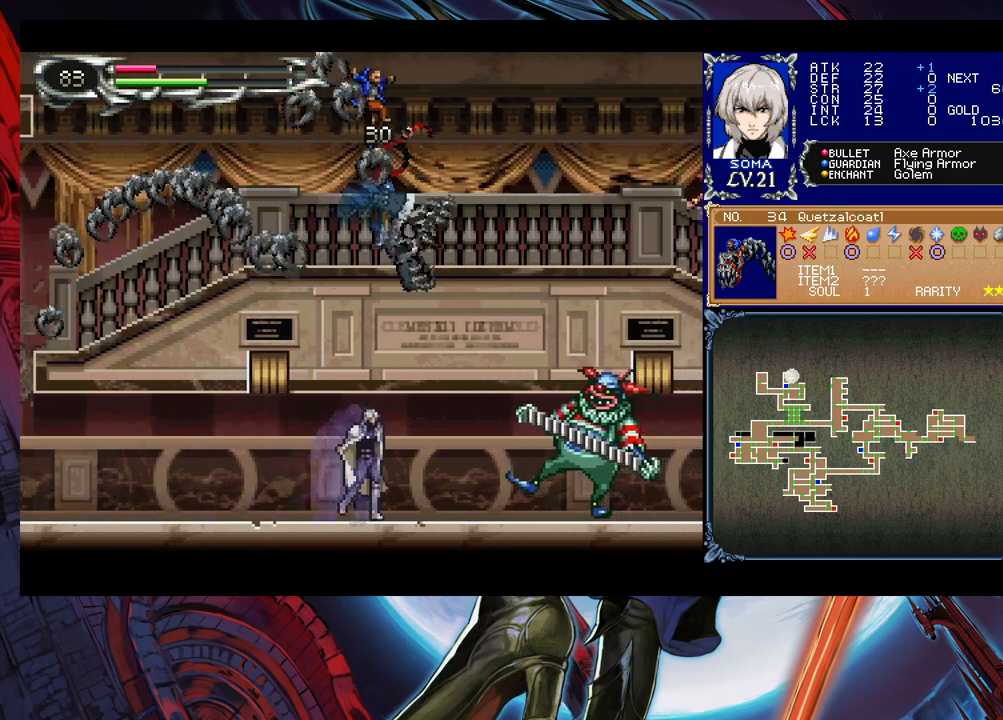
{"buttons": ["B"], "left_stick": "center", "events": [[200, "B", "down"], [233, "A", "down"], [233, "B", "up"], [250, "left_stick", "center"], [300, "A", "up"], [500, "B", "down"]]}
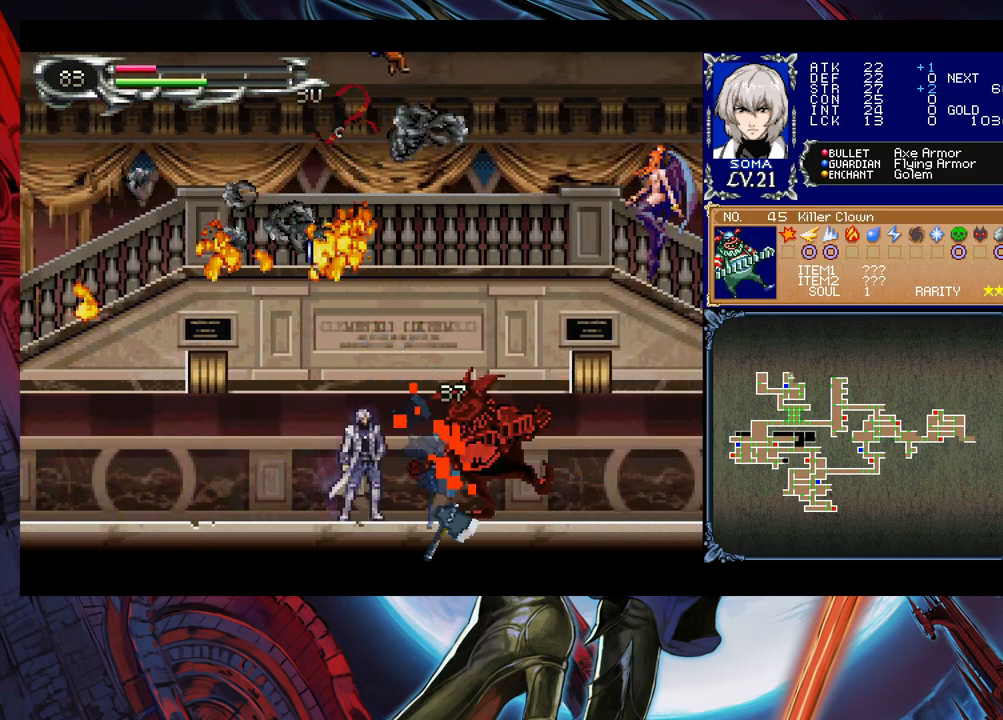
{"buttons": [], "left_stick": "center", "events": [[33, "A", "down"], [33, "B", "up"], [100, "A", "up"], [283, "B", "down"], [333, "A", "down"], [333, "B", "up"], [400, "A", "up"]]}
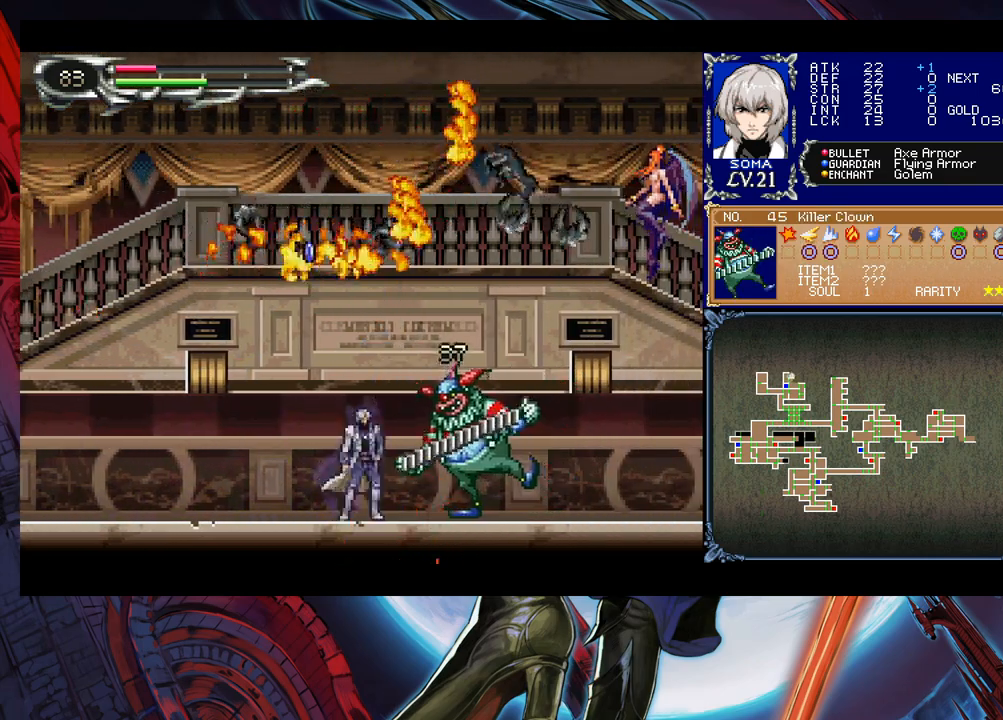
{"buttons": [], "left_stick": "center", "events": [[83, "B", "down"], [100, "A", "down"], [100, "B", "up"], [200, "A", "up"], [383, "B", "down"], [400, "A", "down"], [400, "B", "up"], [500, "A", "up"]]}
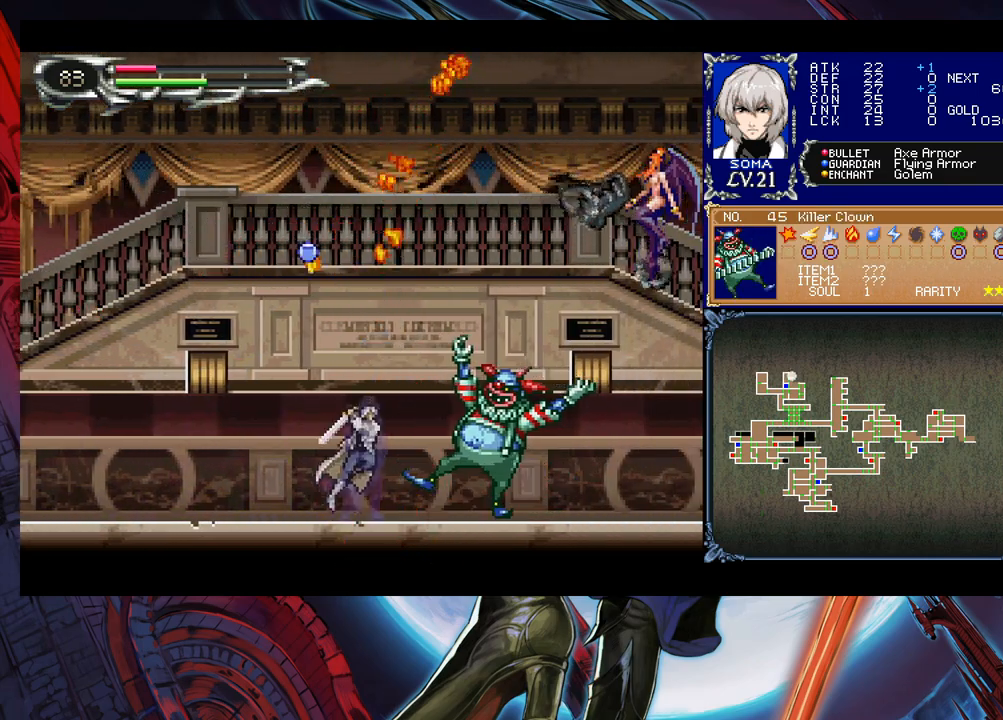
{"buttons": [], "left_stick": "center", "events": [[183, "A", "down"], [233, "A", "up"], [300, "A", "down"], [350, "A", "up"]]}
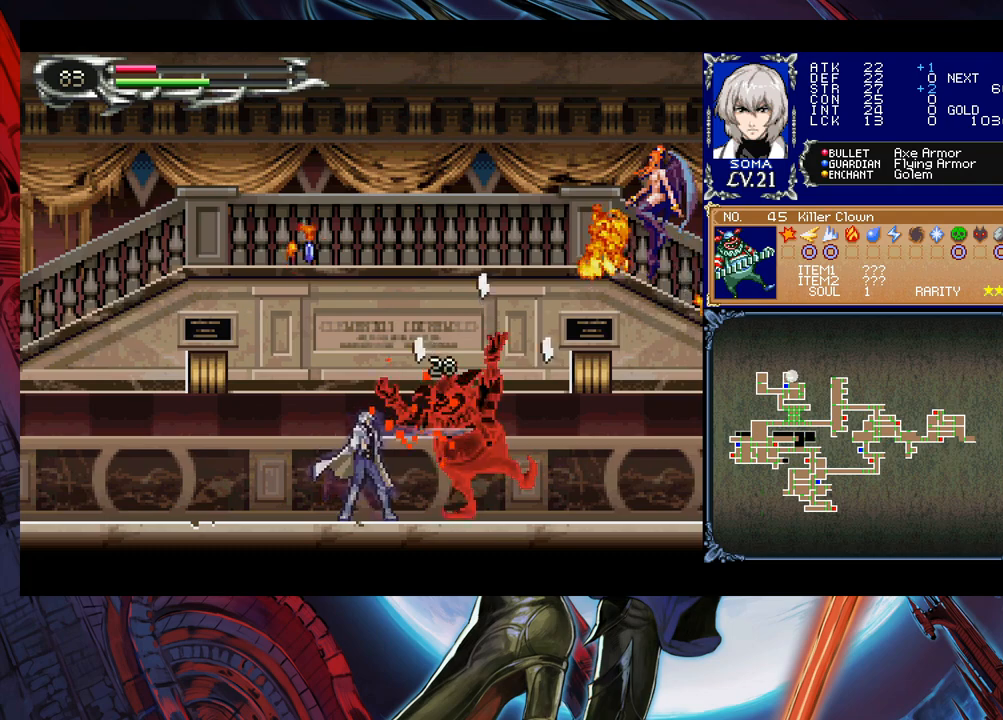
{"buttons": [], "left_stick": "left", "events": [[150, "A", "down"], [200, "A", "up"], [300, "Y", "down"], [350, "B", "down"], [350, "Y", "up"], [400, "left_stick", "left"], [450, "B", "up"]]}
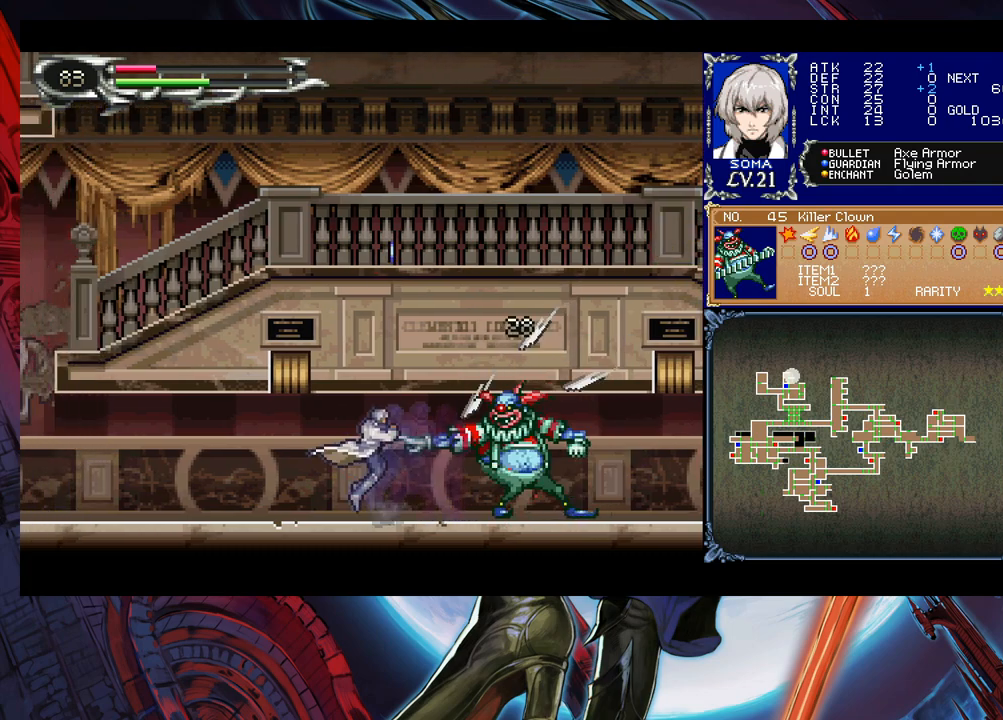
{"buttons": [], "left_stick": "right", "events": [[200, "B", "down"], [350, "B", "up"], [400, "B", "down"], [450, "left_stick", "right"], [483, "B", "up"]]}
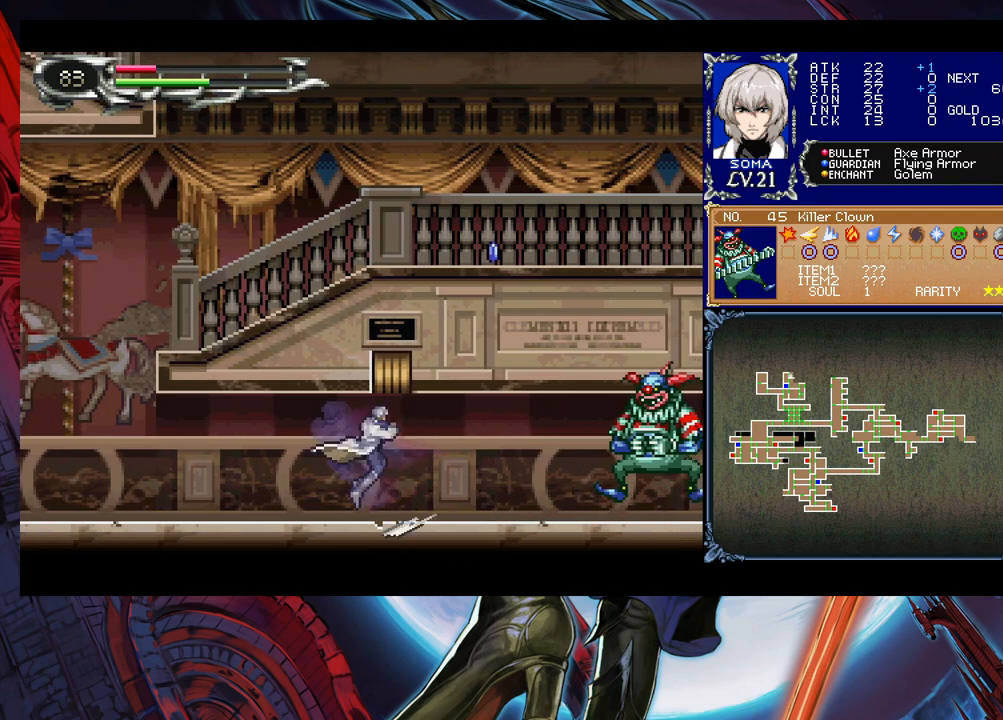
{"buttons": [], "left_stick": "right", "events": []}
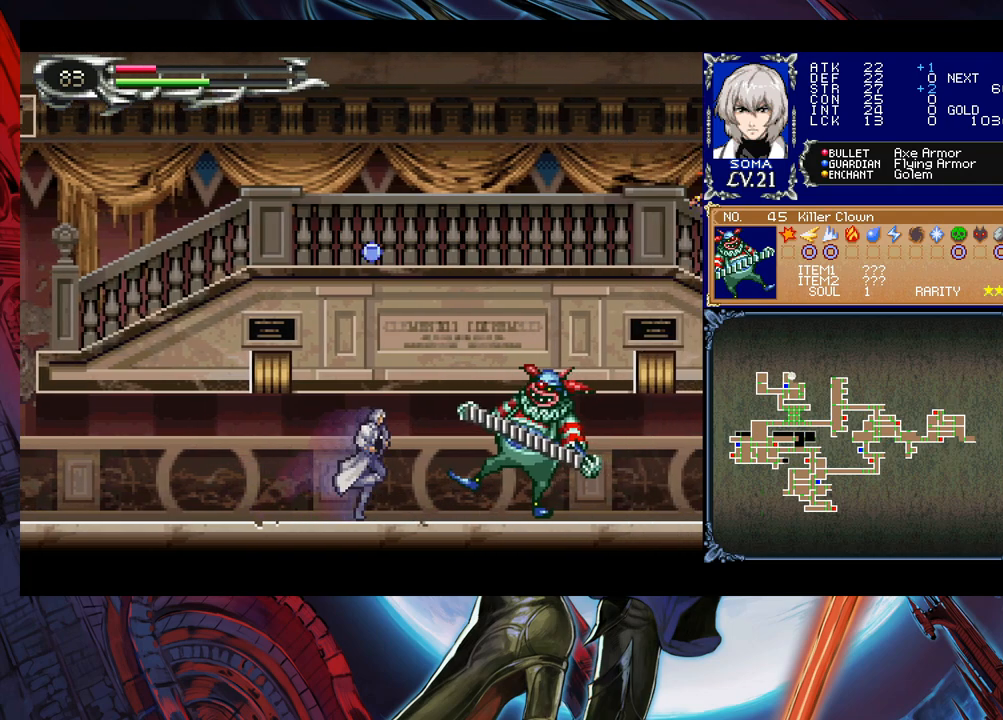
{"buttons": [], "left_stick": "down-right", "events": [[50, "A", "down"], [100, "A", "up"], [100, "left_stick", "down-right"], [183, "Y", "down"], [250, "Y", "up"], [250, "left_stick", "right"], [350, "A", "down"], [433, "A", "up"], [433, "left_stick", "down-right"]]}
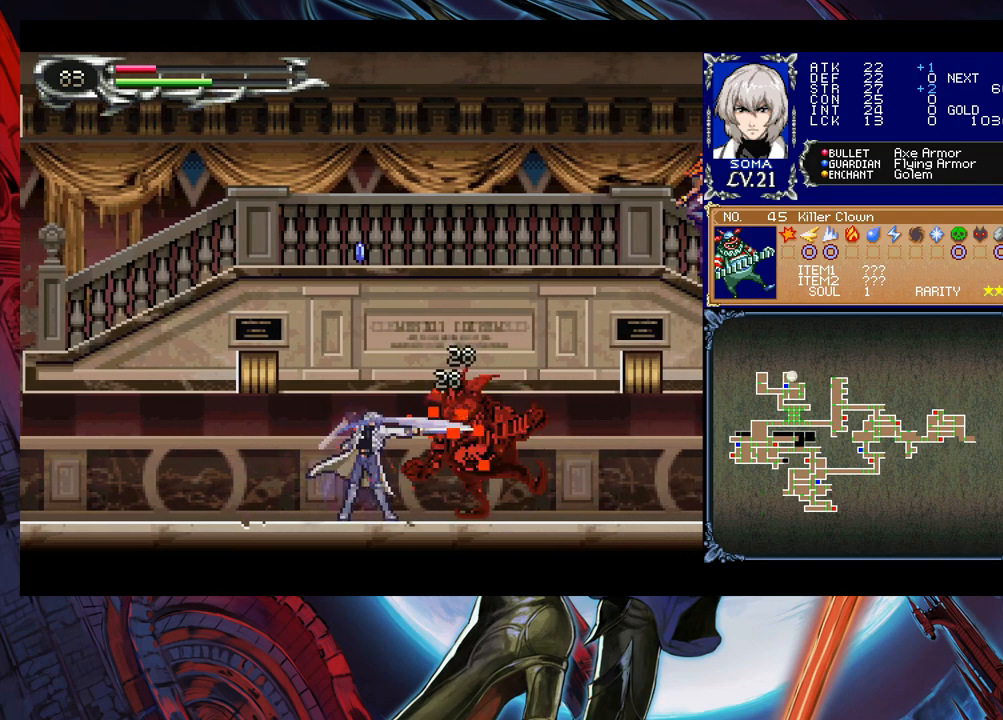
{"buttons": [], "left_stick": "right", "events": [[50, "Y", "down"], [83, "left_stick", "right"], [100, "Y", "up"], [200, "A", "down"], [250, "left_stick", "down-right"], [300, "A", "up"], [400, "Y", "down"], [400, "left_stick", "right"], [500, "Y", "up"]]}
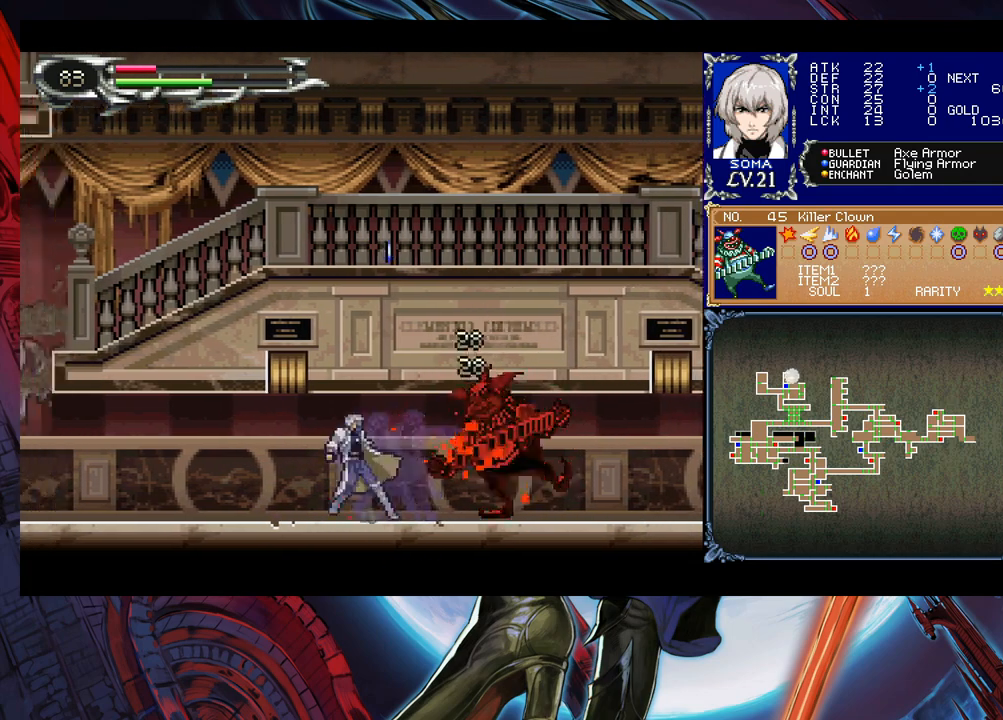
{"buttons": [], "left_stick": "right", "events": [[50, "A", "down"], [50, "left_stick", "down-right"], [150, "A", "up"], [200, "left_stick", "right"]]}
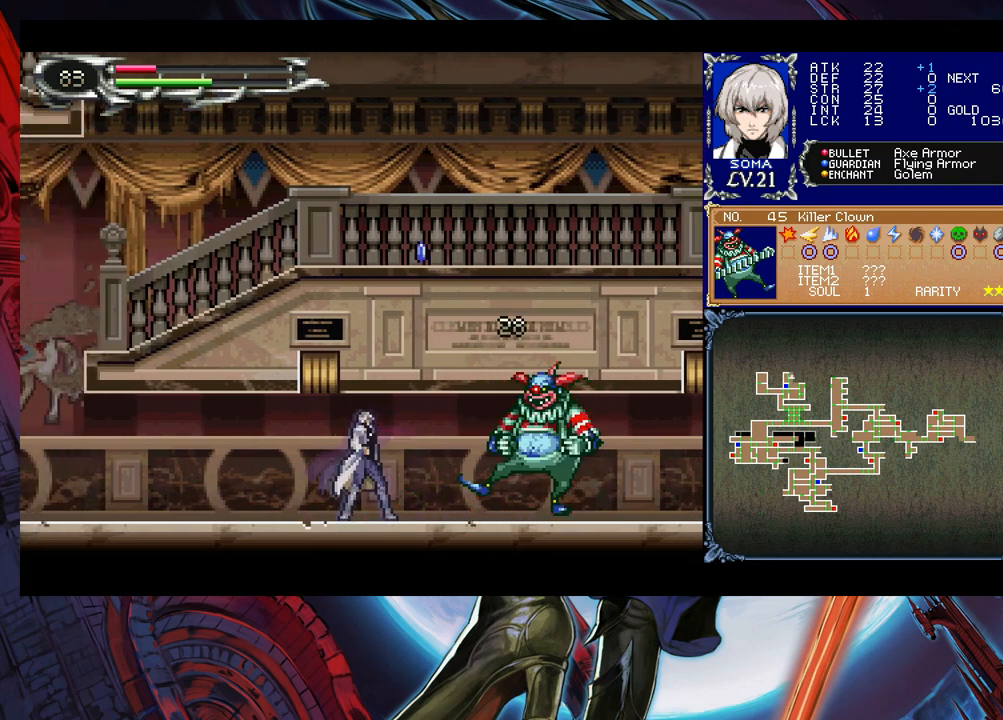
{"buttons": [], "left_stick": "right", "events": [[100, "A", "down"], [200, "A", "up"], [233, "left_stick", "down-right"], [300, "Y", "down"], [350, "left_stick", "right"], [383, "Y", "up"]]}
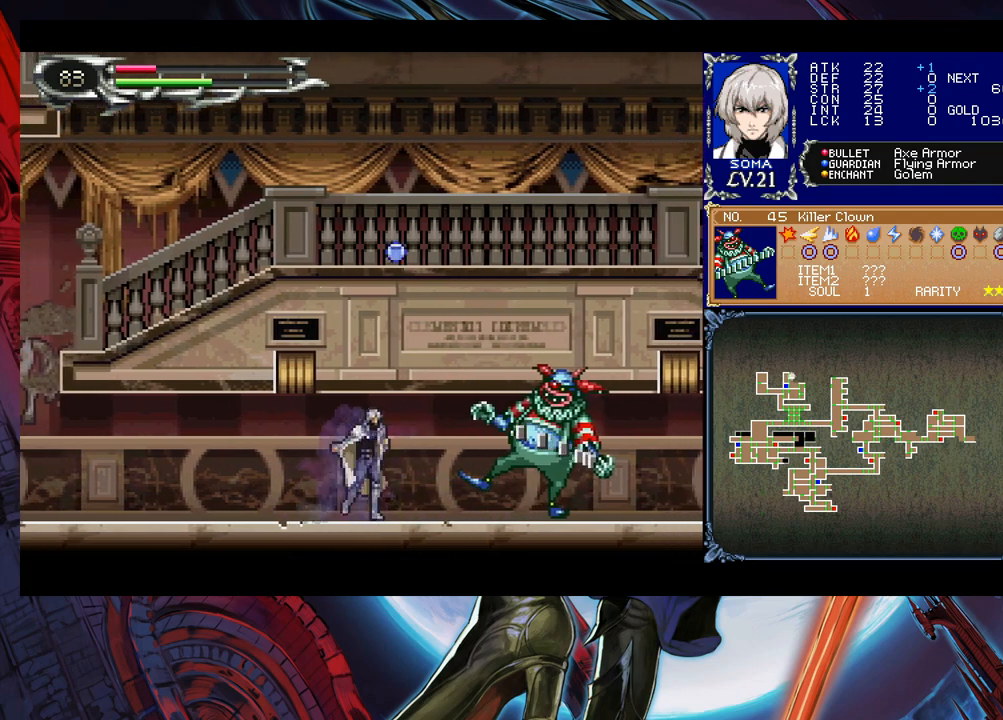
{"buttons": [], "left_stick": "right", "events": [[50, "A", "down"], [200, "A", "up"], [200, "left_stick", "down-right"], [333, "left_stick", "right"]]}
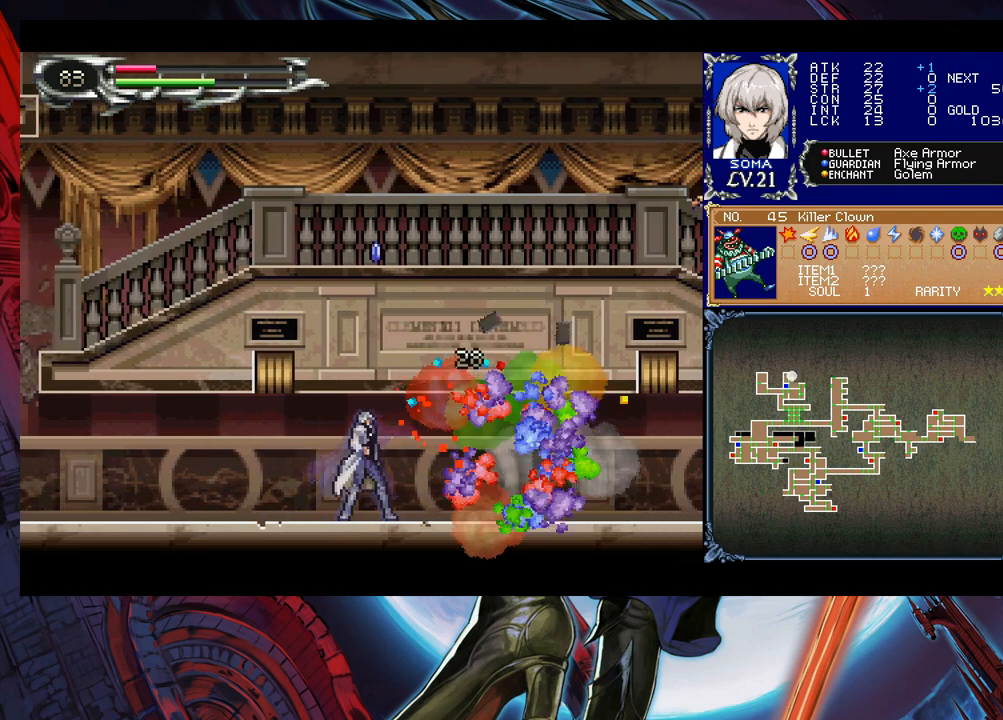
{"buttons": ["B"], "left_stick": "down-right", "events": [[300, "Y", "down"], [300, "left_stick", "left"], [383, "B", "down"], [383, "Y", "up"], [400, "left_stick", "down-right"], [450, "B", "up"], [500, "B", "down"]]}
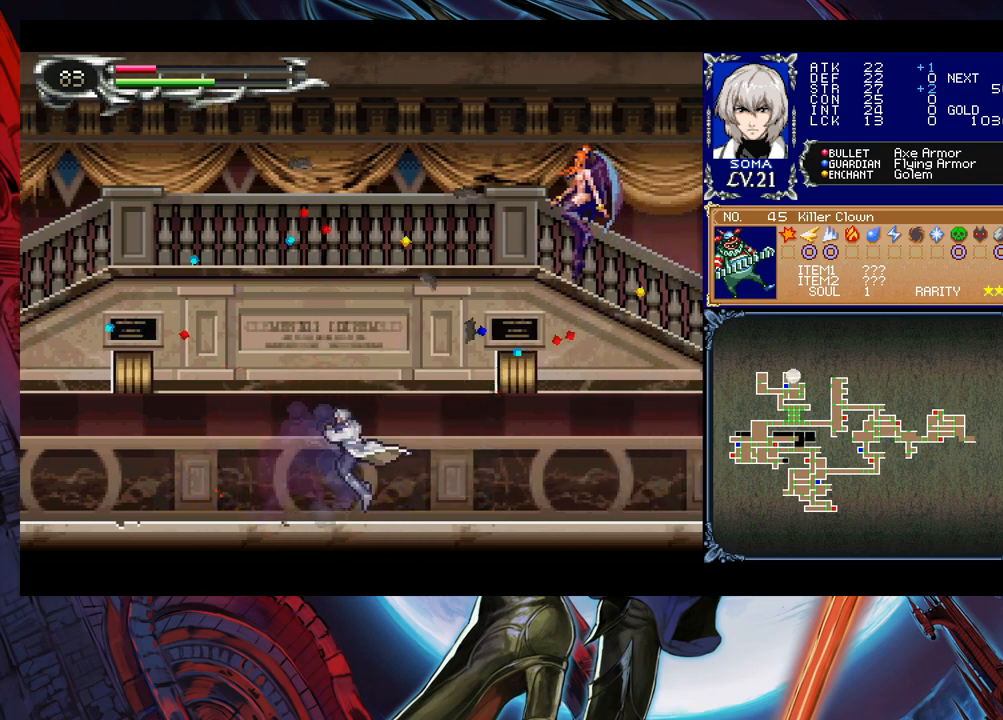
{"buttons": ["B"], "left_stick": "down-right", "events": [[100, "B", "up"], [133, "left_stick", "right"], [300, "left_stick", "left"], [350, "Y", "down"], [400, "B", "down"], [400, "Y", "up"], [400, "left_stick", "down-right"], [450, "B", "up"], [500, "B", "down"]]}
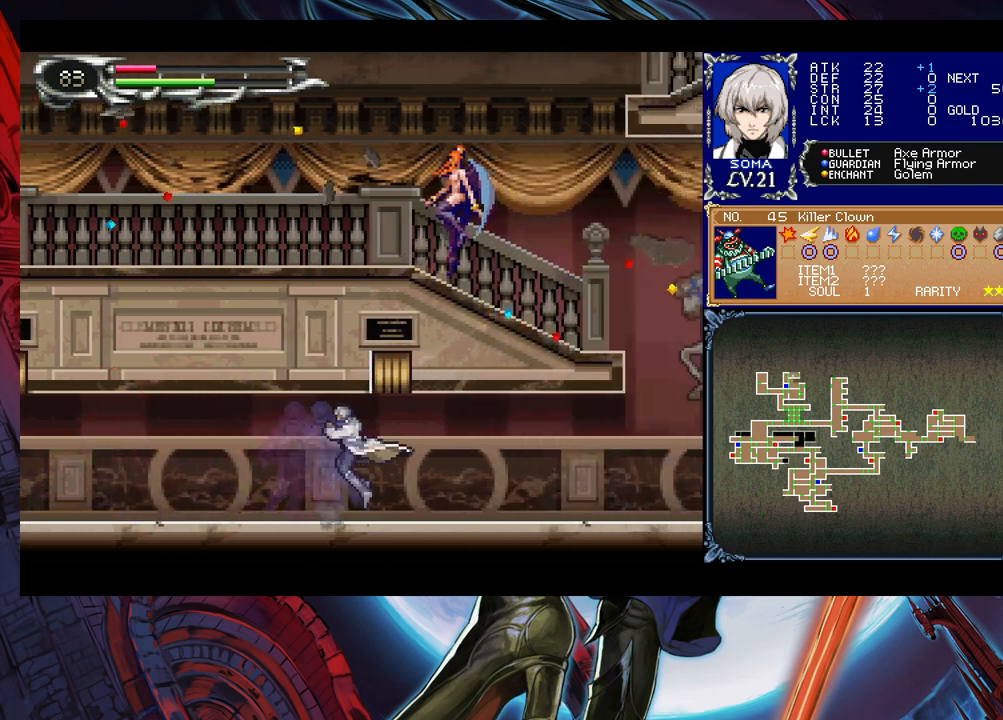
{"buttons": [], "left_stick": "down-right", "events": [[100, "B", "up"], [250, "left_stick", "left"], [300, "Y", "down"], [350, "B", "down"], [350, "Y", "up"], [350, "left_stick", "down-right"], [450, "B", "up"]]}
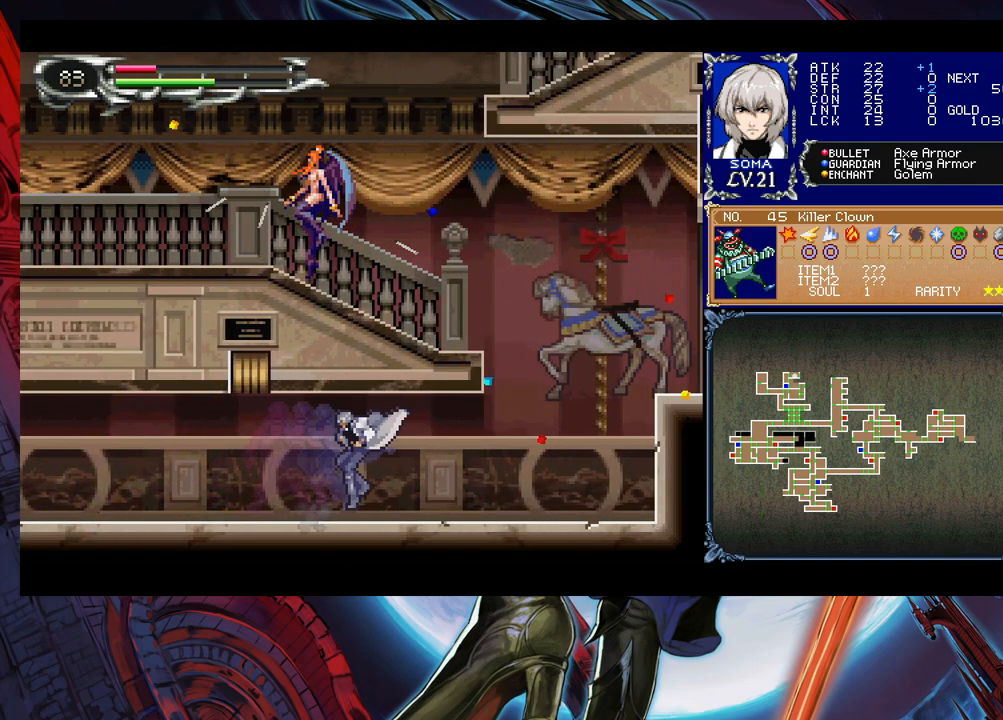
{"buttons": [], "left_stick": "down-right", "events": [[33, "B", "down"], [83, "B", "up"], [300, "left_stick", "left"], [350, "Y", "down"], [383, "B", "down"], [400, "Y", "up"], [400, "left_stick", "down-right"], [433, "B", "up"]]}
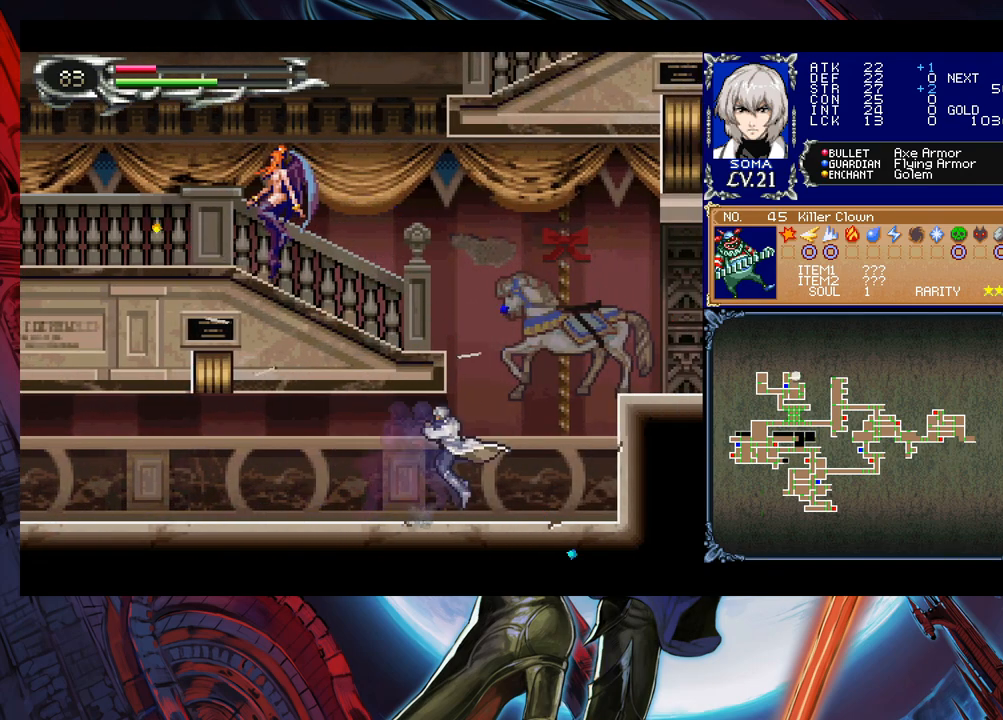
{"buttons": ["B"], "left_stick": "left", "events": [[200, "B", "down"], [233, "left_stick", "left"], [383, "B", "up"], [400, "B", "down"]]}
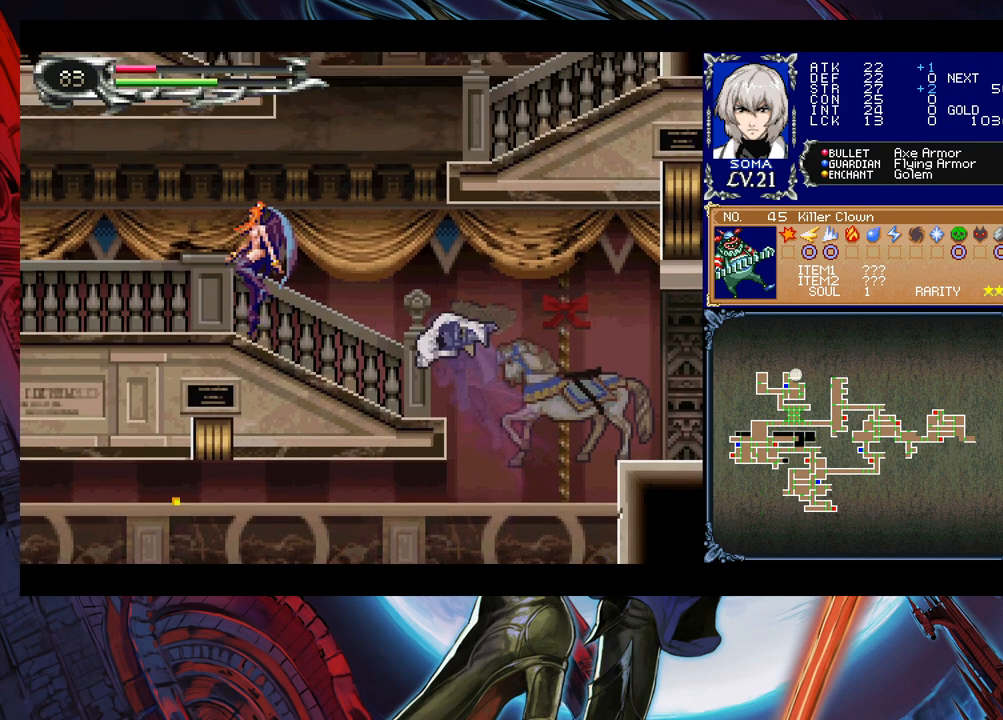
{"buttons": [], "left_stick": "up-left", "events": [[100, "A", "down"], [100, "B", "up"], [200, "A", "up"], [400, "B", "down"], [433, "A", "down"], [433, "B", "up"], [450, "left_stick", "up-left"], [500, "A", "up"]]}
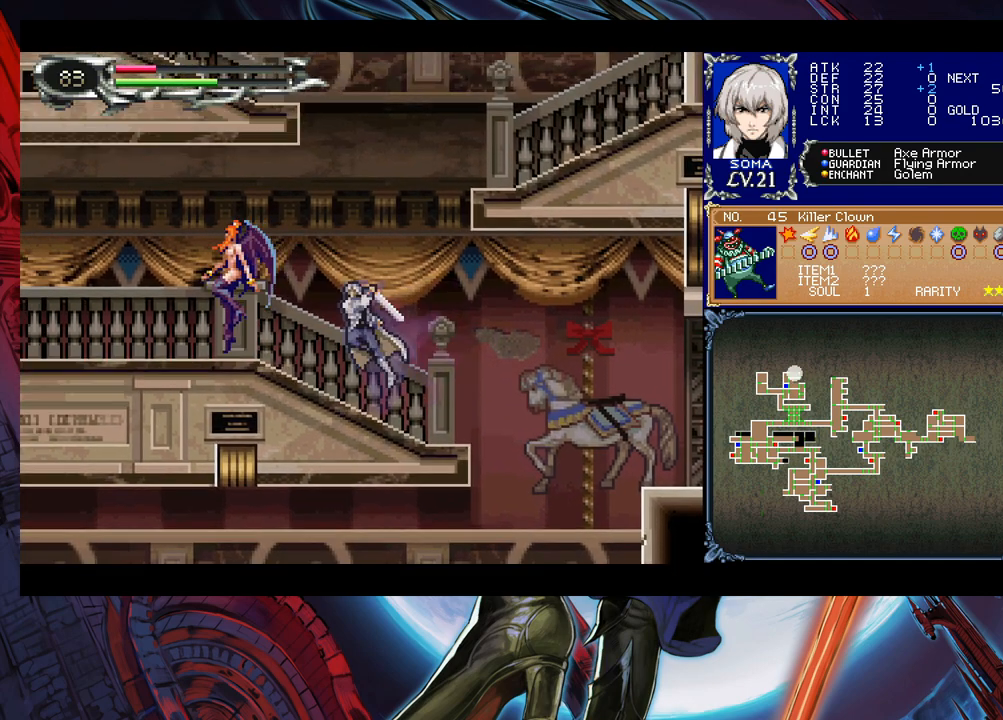
{"buttons": ["A"], "left_stick": "center", "events": [[200, "B", "down"], [233, "A", "down"], [233, "B", "up"], [233, "left_stick", "center"], [283, "A", "up"], [300, "left_stick", "left"], [450, "B", "down"], [450, "left_stick", "center"], [500, "A", "down"], [500, "B", "up"]]}
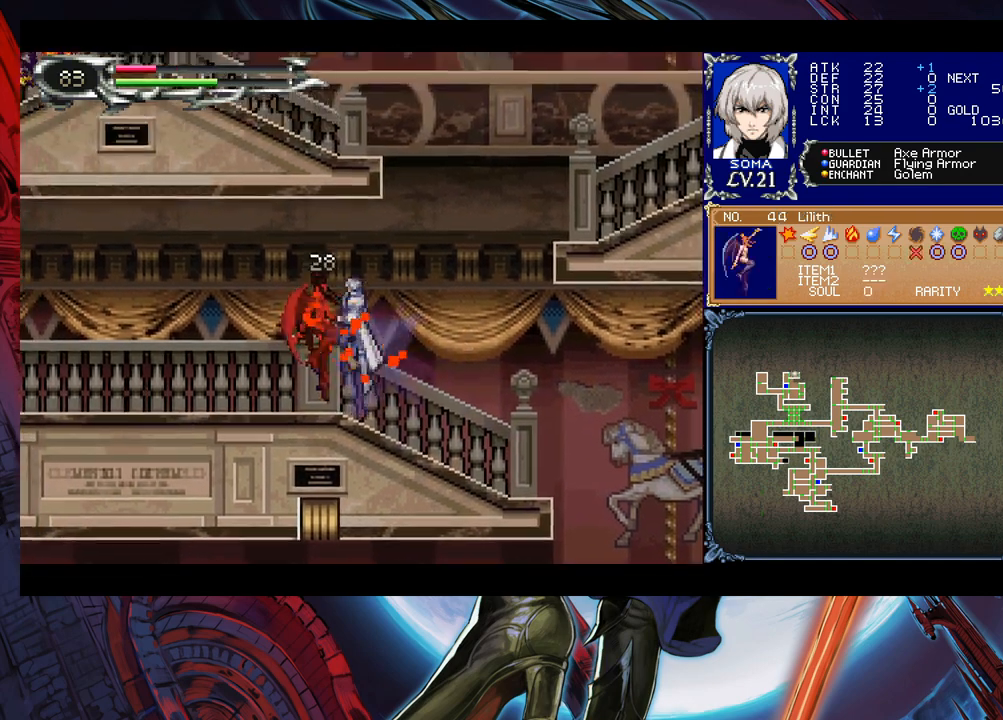
{"buttons": [], "left_stick": "right", "events": [[33, "left_stick", "right"], [50, "A", "up"], [283, "left_stick", "left"], [333, "B", "down"], [350, "A", "down"], [350, "B", "up"], [350, "left_stick", "right"], [400, "A", "up"]]}
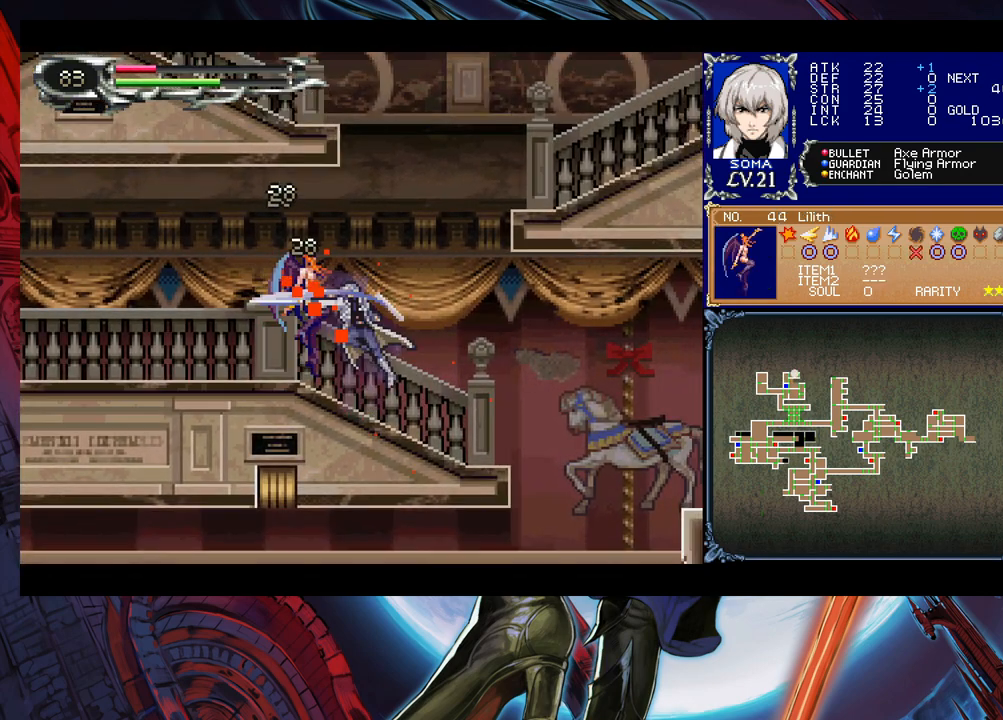
{"buttons": [], "left_stick": "right", "events": [[183, "left_stick", "left"], [233, "Y", "down"], [283, "B", "down"], [283, "Y", "up"], [283, "left_stick", "right"], [300, "B", "up"]]}
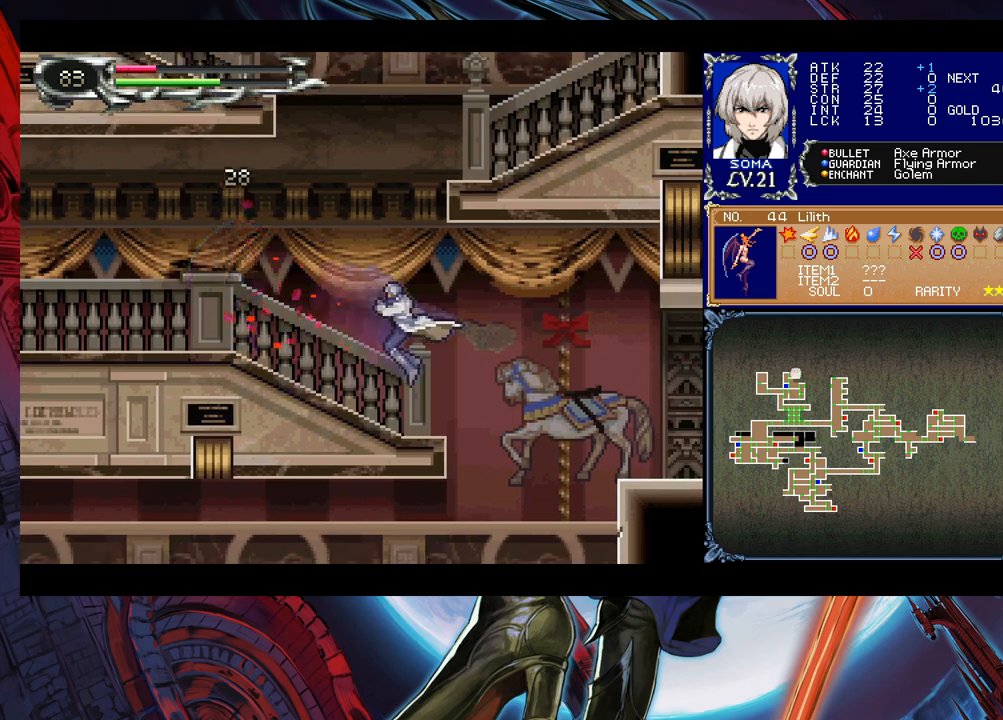
{"buttons": [], "left_stick": "right", "events": [[150, "left_stick", "left"], [183, "Y", "down"], [250, "B", "down"], [250, "Y", "up"], [250, "left_stick", "right"], [300, "B", "up"]]}